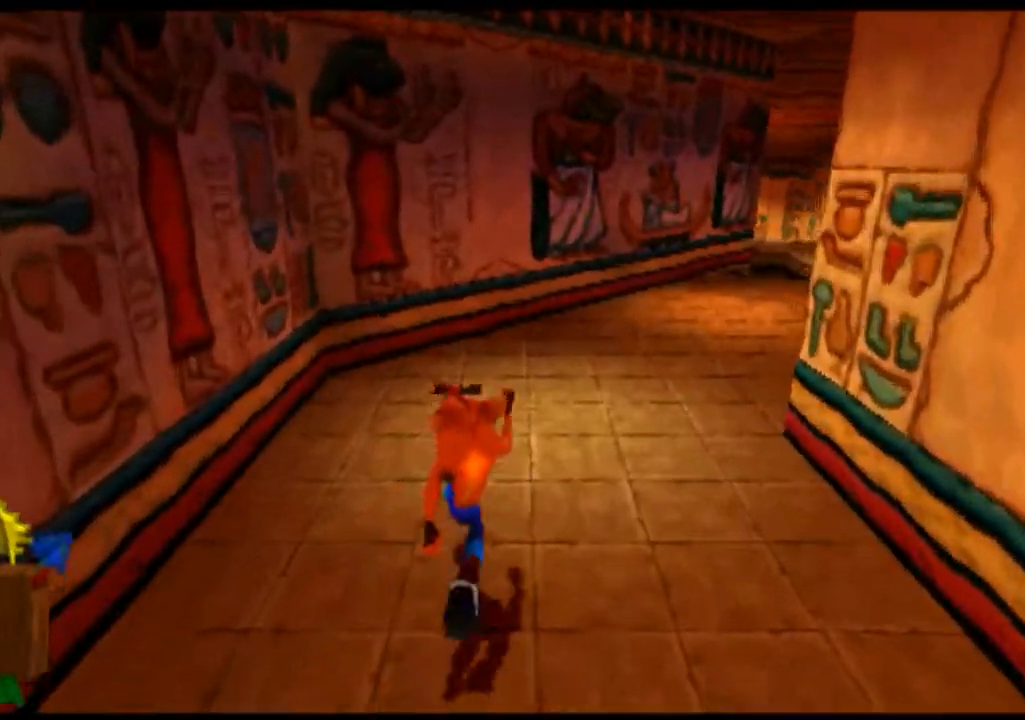
Gameplay with a controller (PlayStation layout); each line is a JSON object with the inputs held at the frame after it. "events" lists button and stick changes between this image and that frame as [ms after this image, input, new state], when the widget could be followed in between. Not read: L1 L3 R1 R3 right_stick.
{"buttons": [], "left_stick": "up-right", "events": [[400, "left_stick", "up-right"]]}
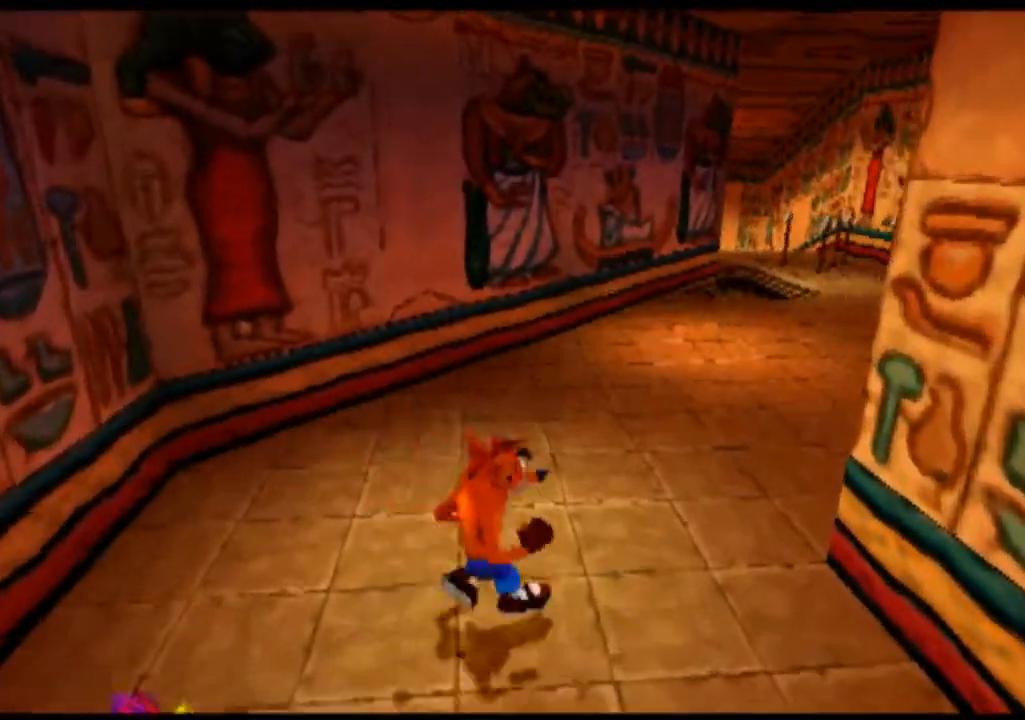
{"buttons": [], "left_stick": "up", "events": [[367, "left_stick", "up"]]}
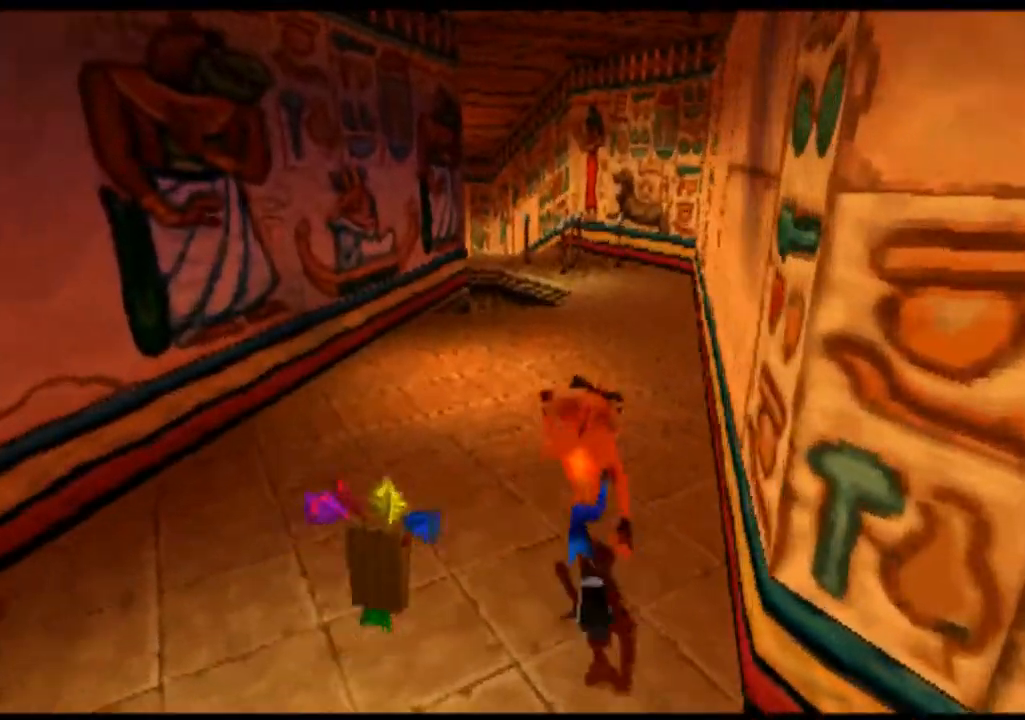
{"buttons": [], "left_stick": "up", "events": []}
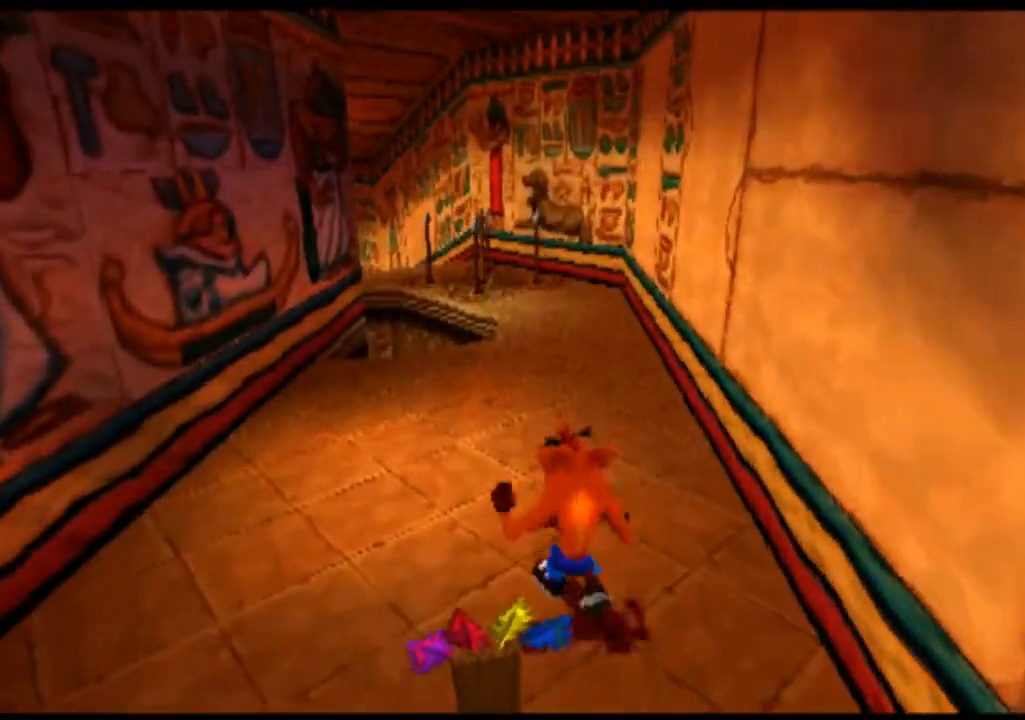
{"buttons": [], "left_stick": "up", "events": []}
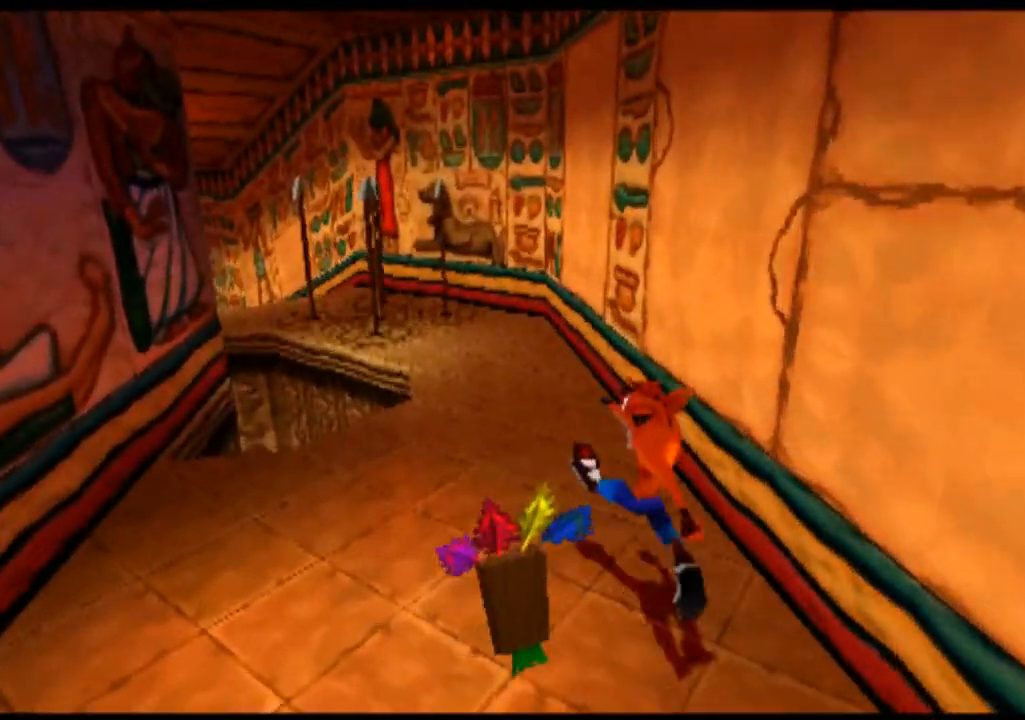
{"buttons": [], "left_stick": "up", "events": []}
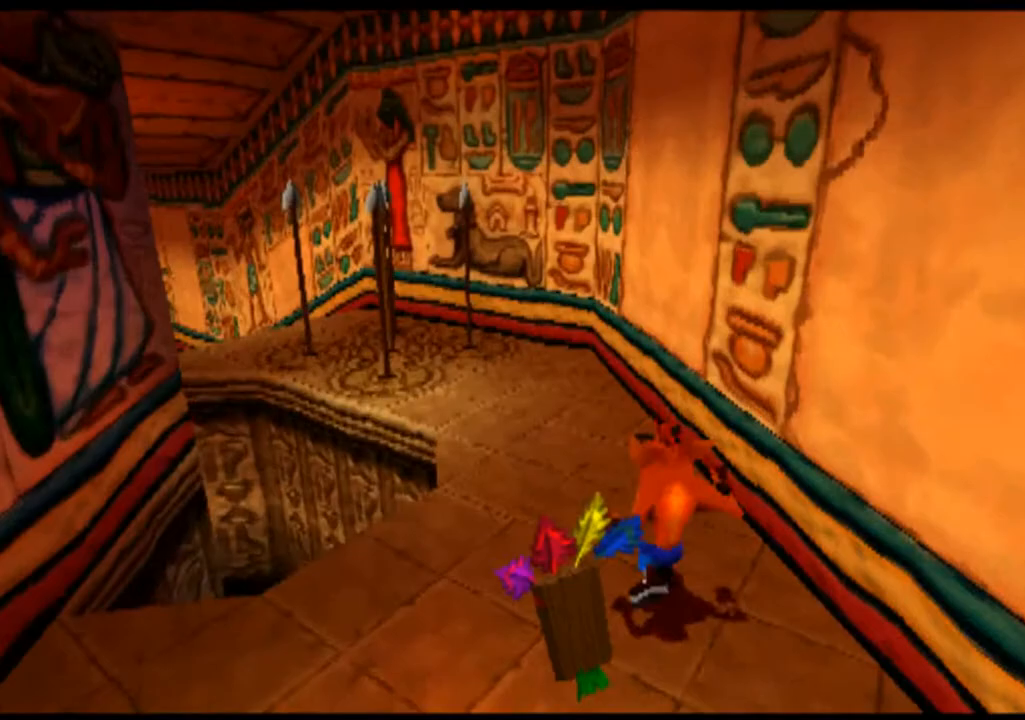
{"buttons": [], "left_stick": "up", "events": []}
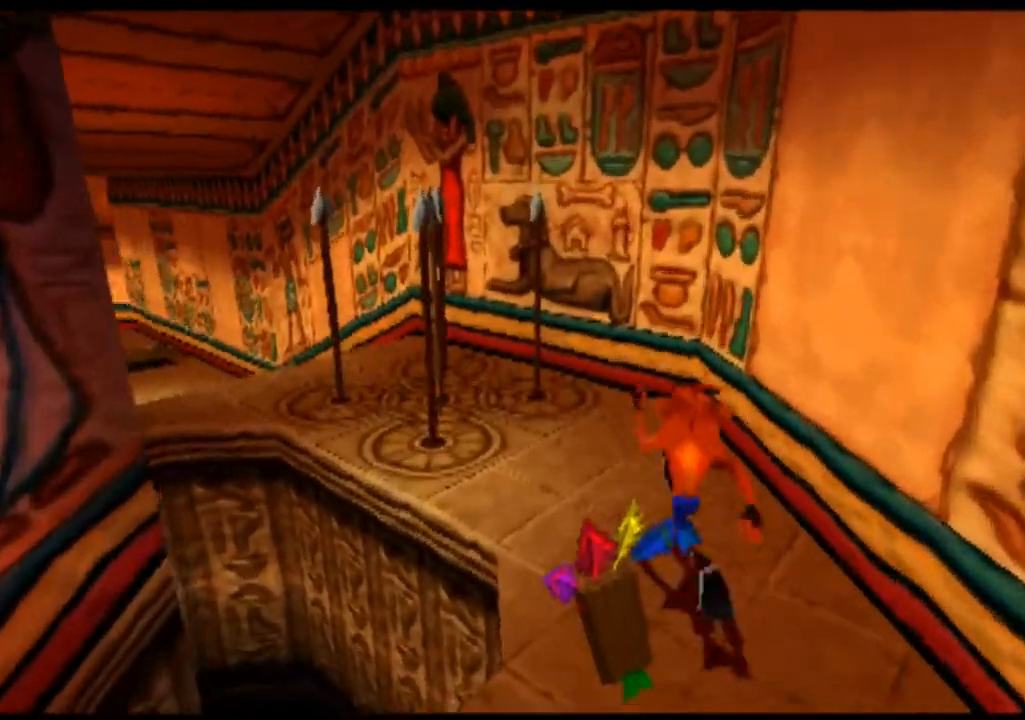
{"buttons": [], "left_stick": "up-left", "events": [[400, "left_stick", "up-left"]]}
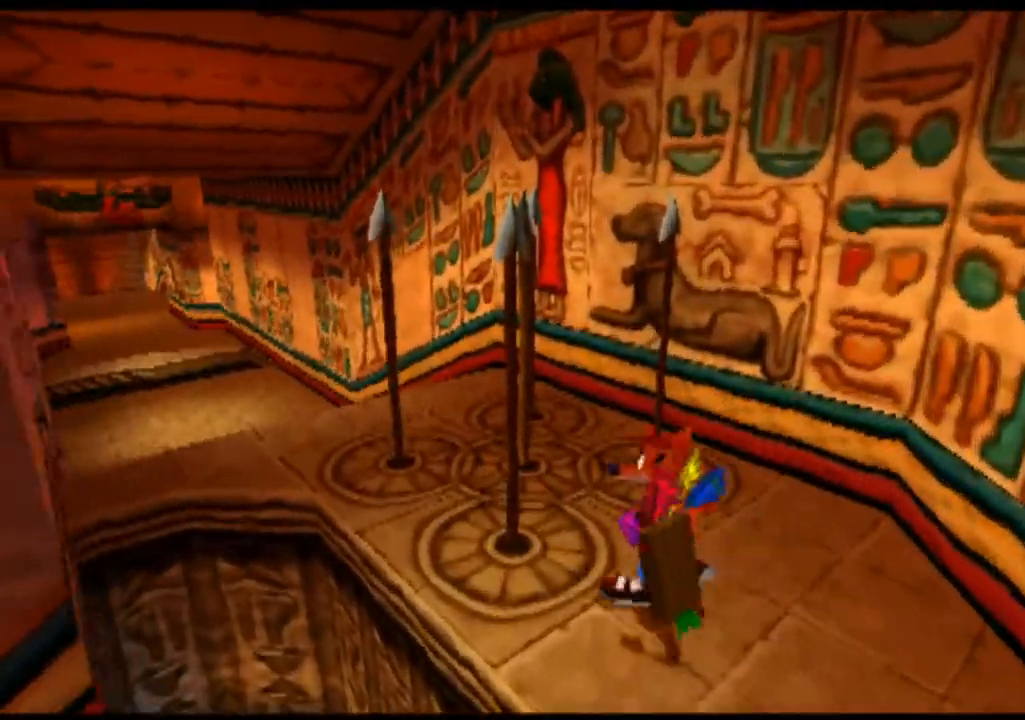
{"buttons": [], "left_stick": "up-left", "events": [[133, "left_stick", "up"], [467, "left_stick", "up-left"]]}
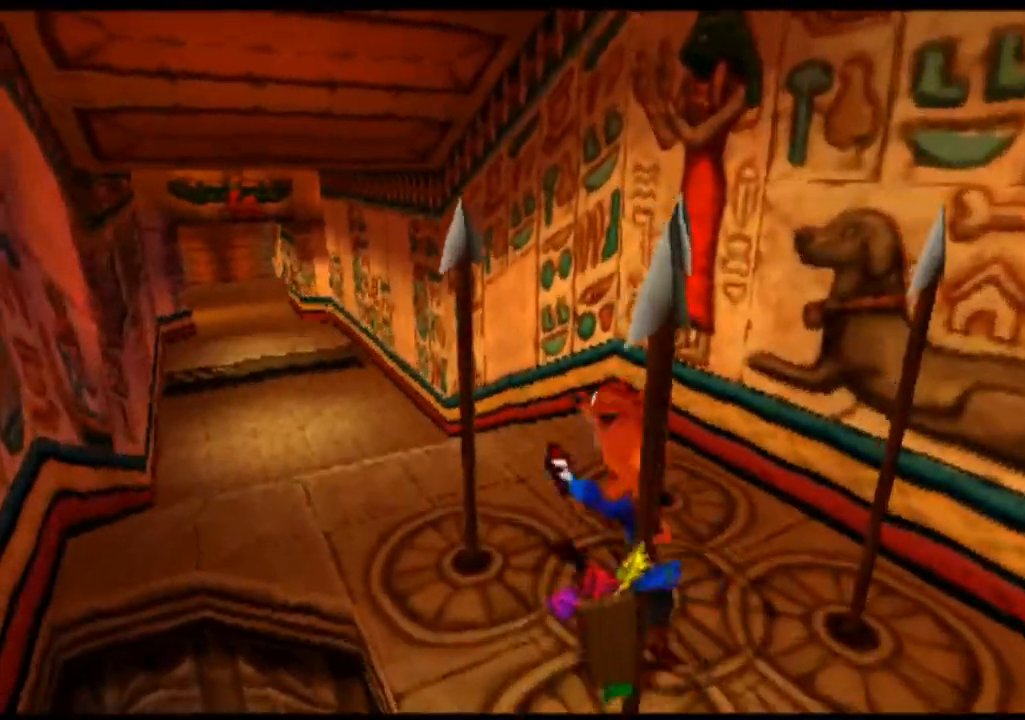
{"buttons": [], "left_stick": "up", "events": [[267, "left_stick", "up"]]}
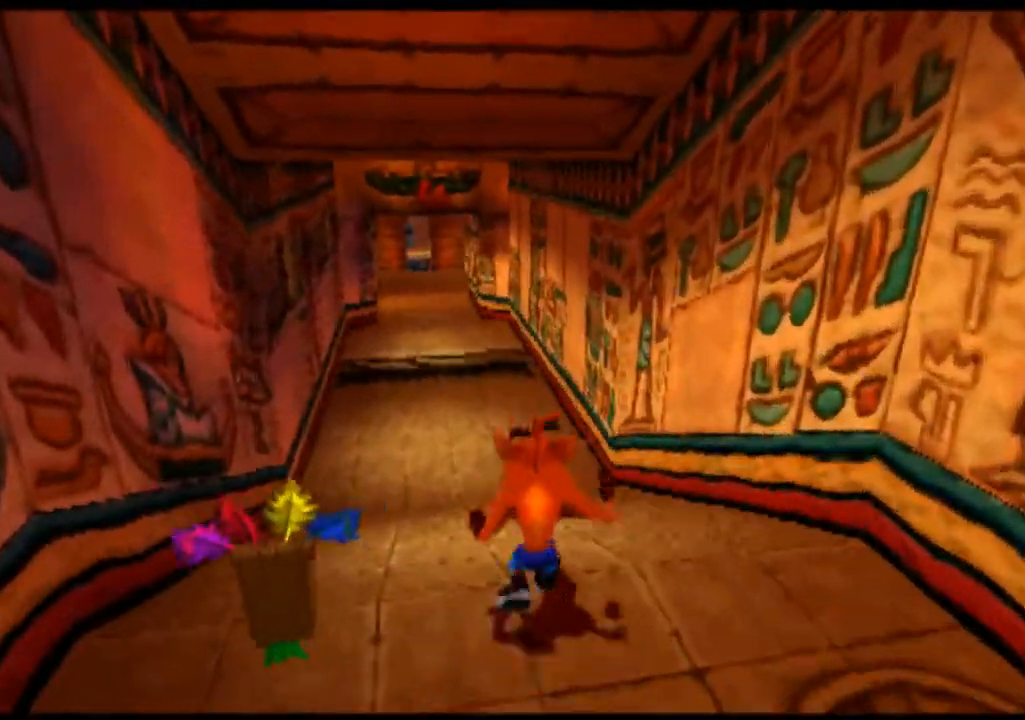
{"buttons": [], "left_stick": "up", "events": []}
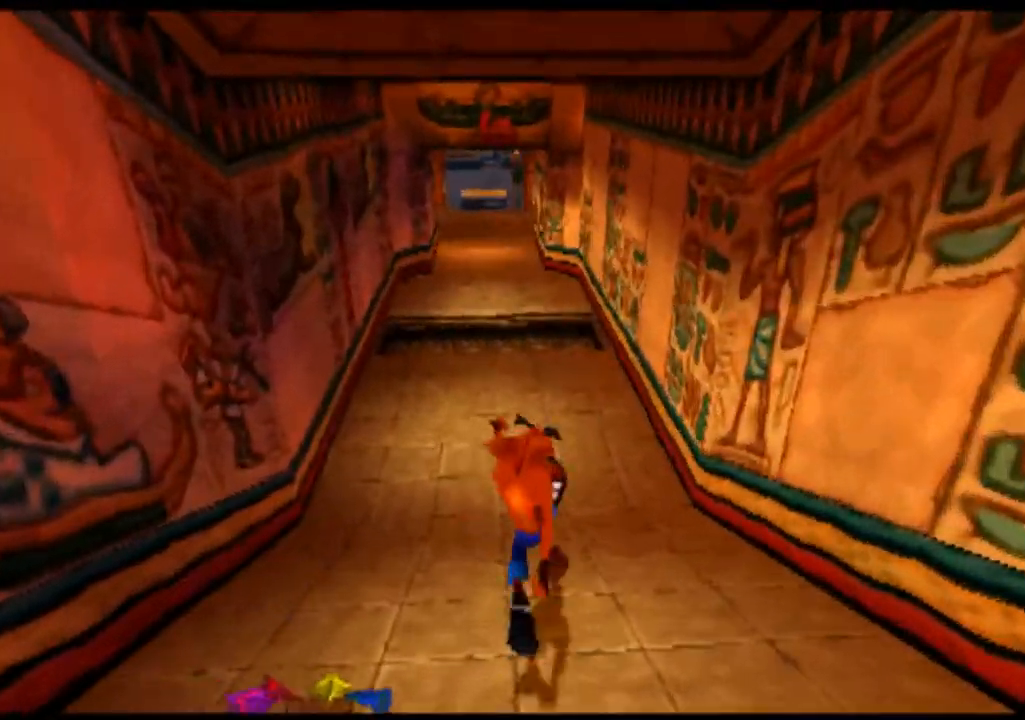
{"buttons": [], "left_stick": "up", "events": []}
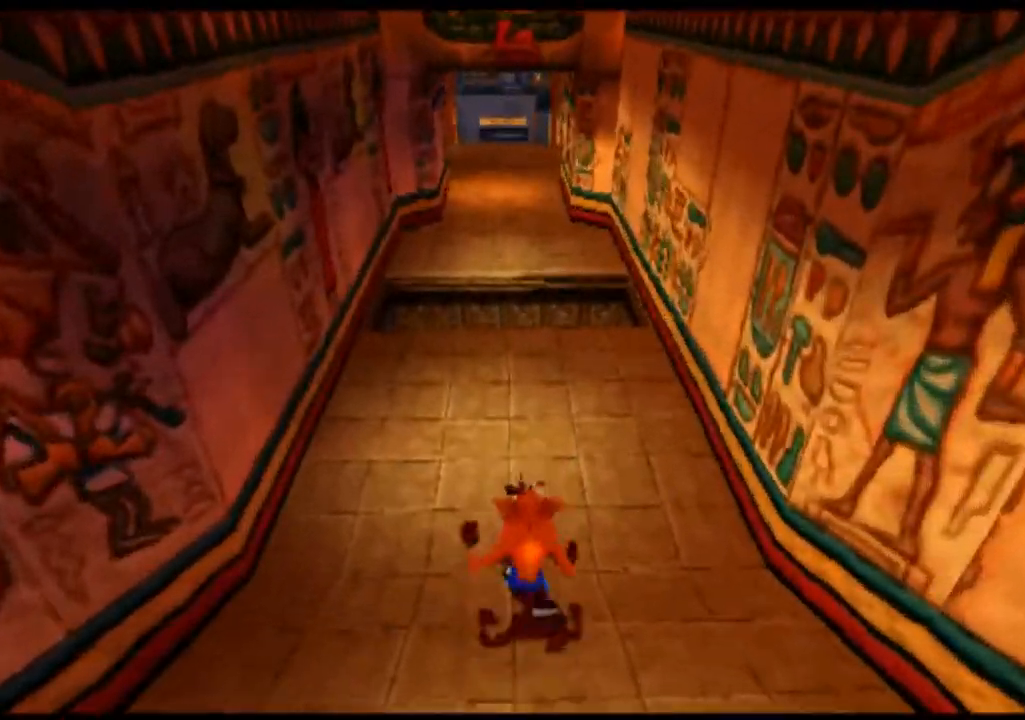
{"buttons": [], "left_stick": "up", "events": []}
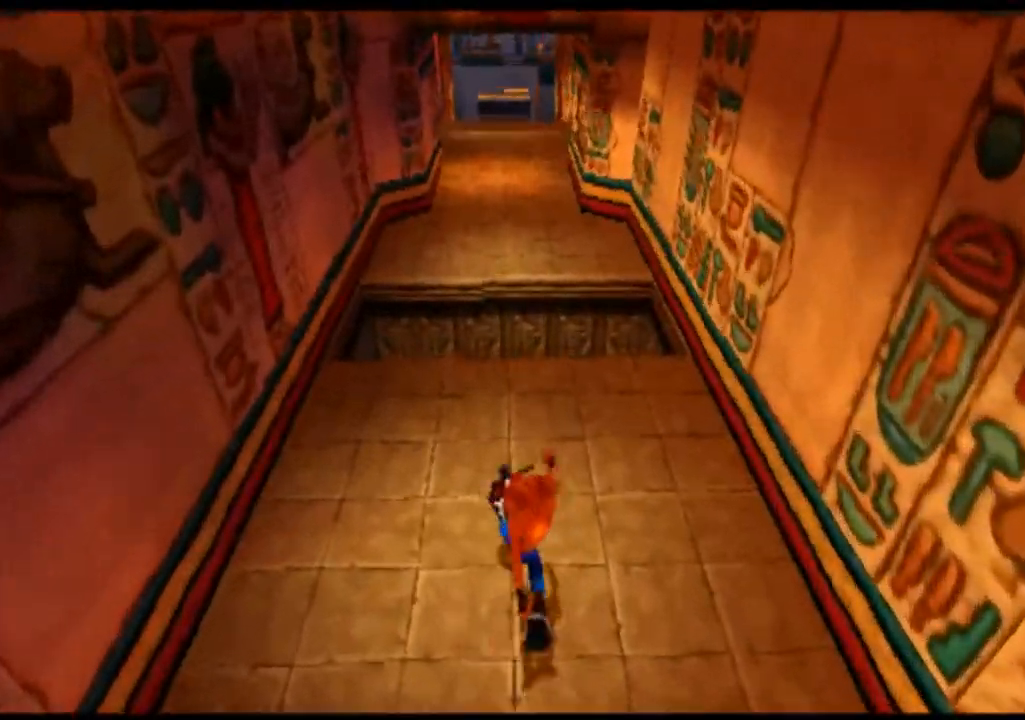
{"buttons": [], "left_stick": "up", "events": []}
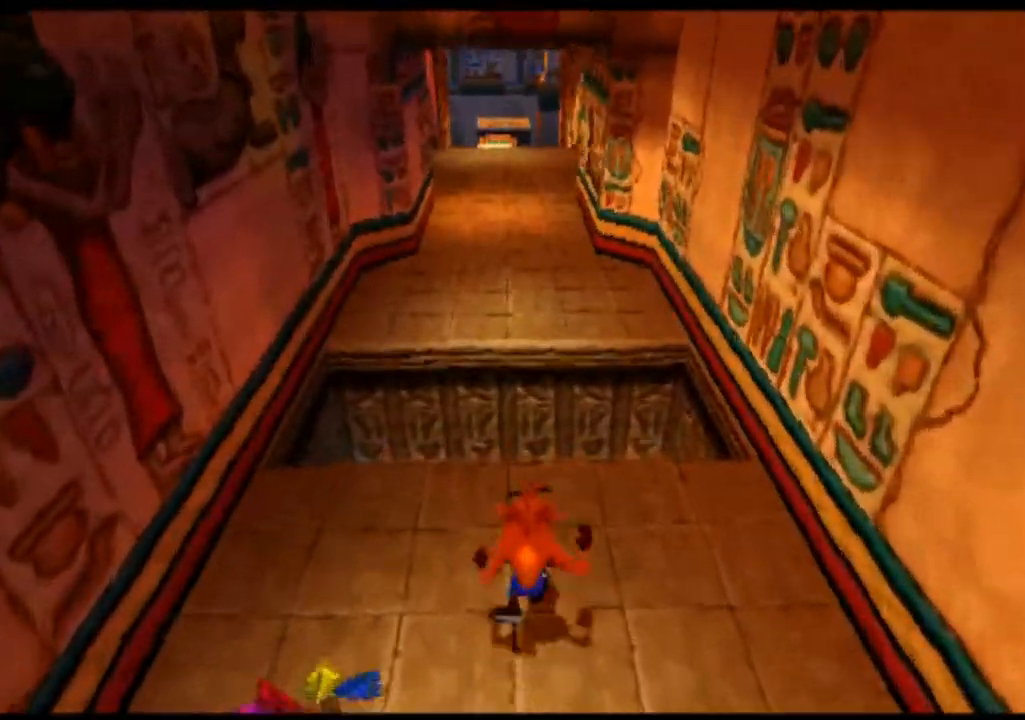
{"buttons": ["CROSS"], "left_stick": "up", "events": [[367, "CROSS", "down"]]}
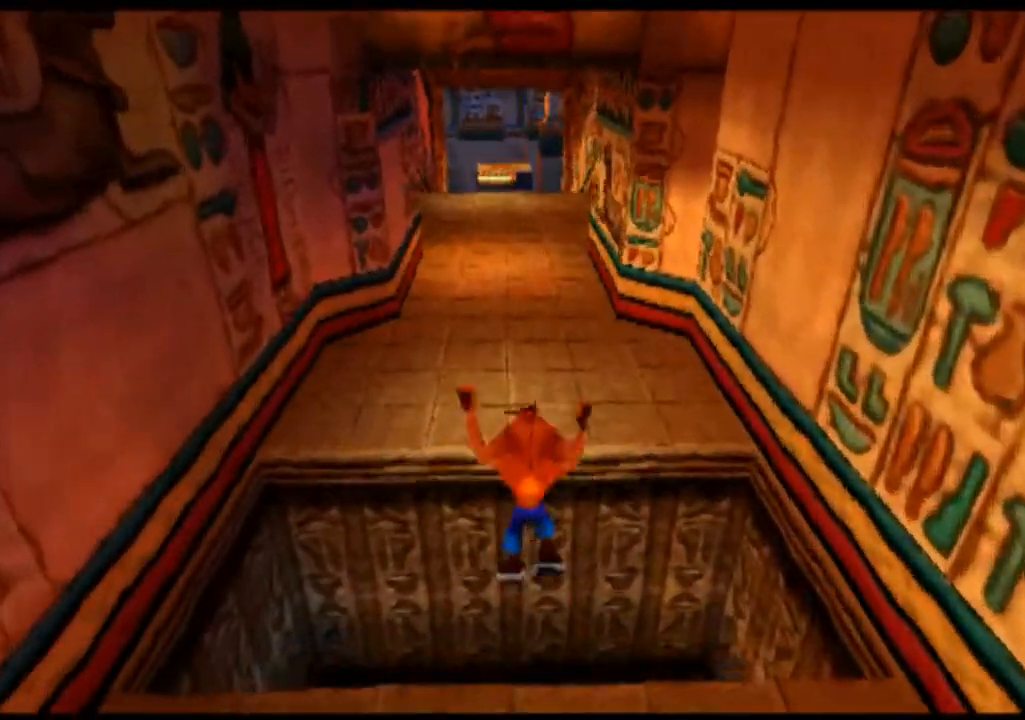
{"buttons": ["CROSS"], "left_stick": "up", "events": []}
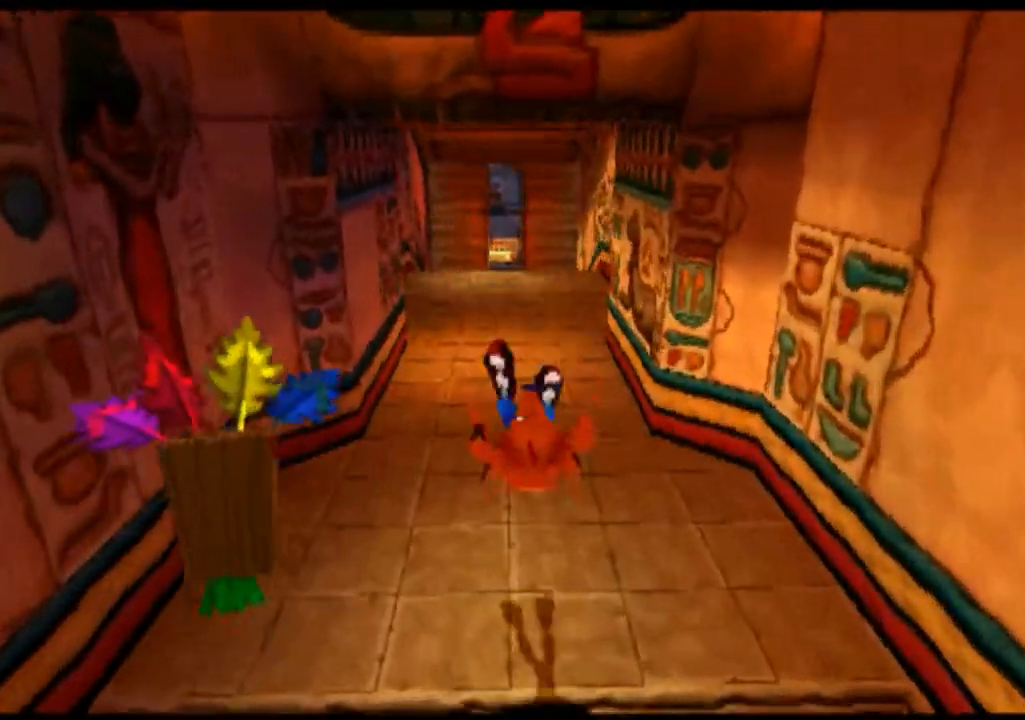
{"buttons": [], "left_stick": "up", "events": [[100, "CROSS", "up"]]}
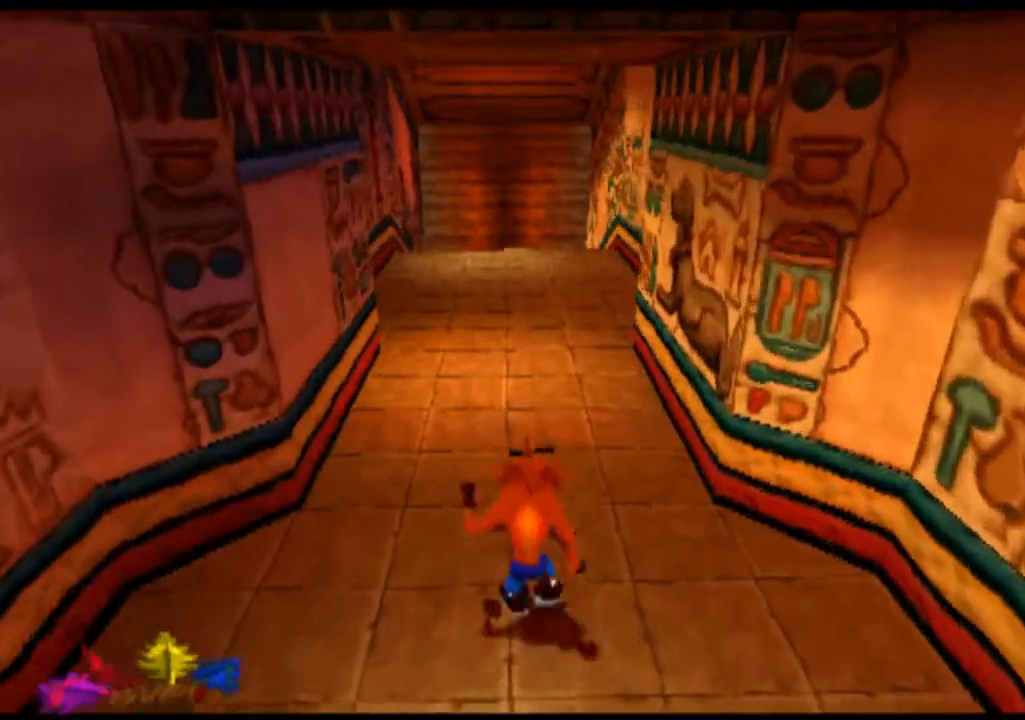
{"buttons": [], "left_stick": "up", "events": []}
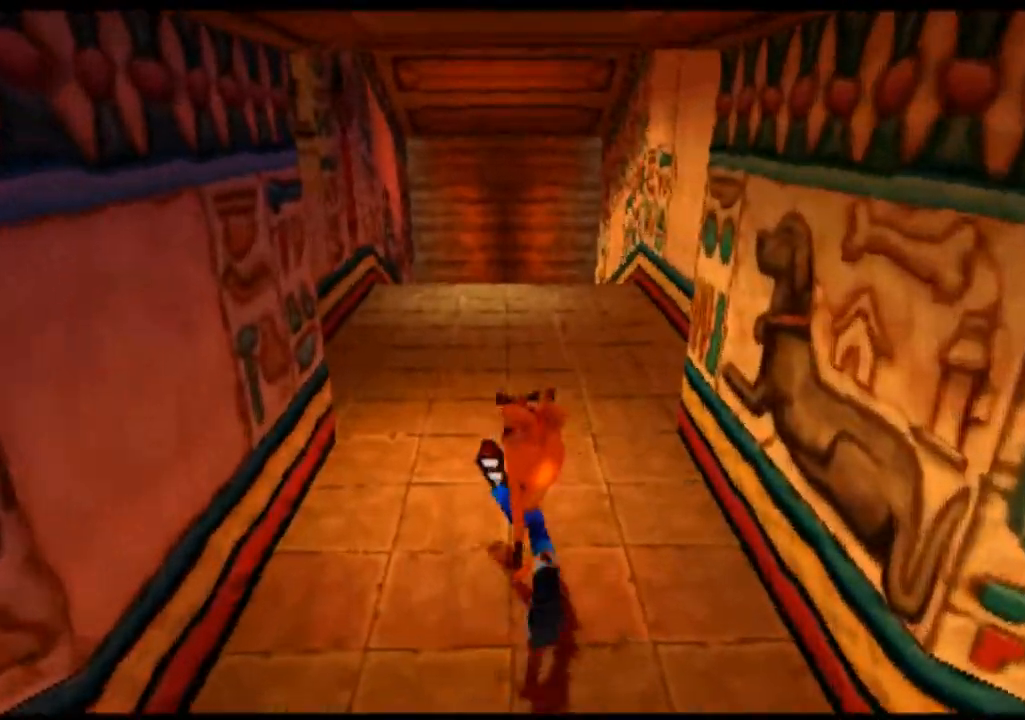
{"buttons": [], "left_stick": "up", "events": []}
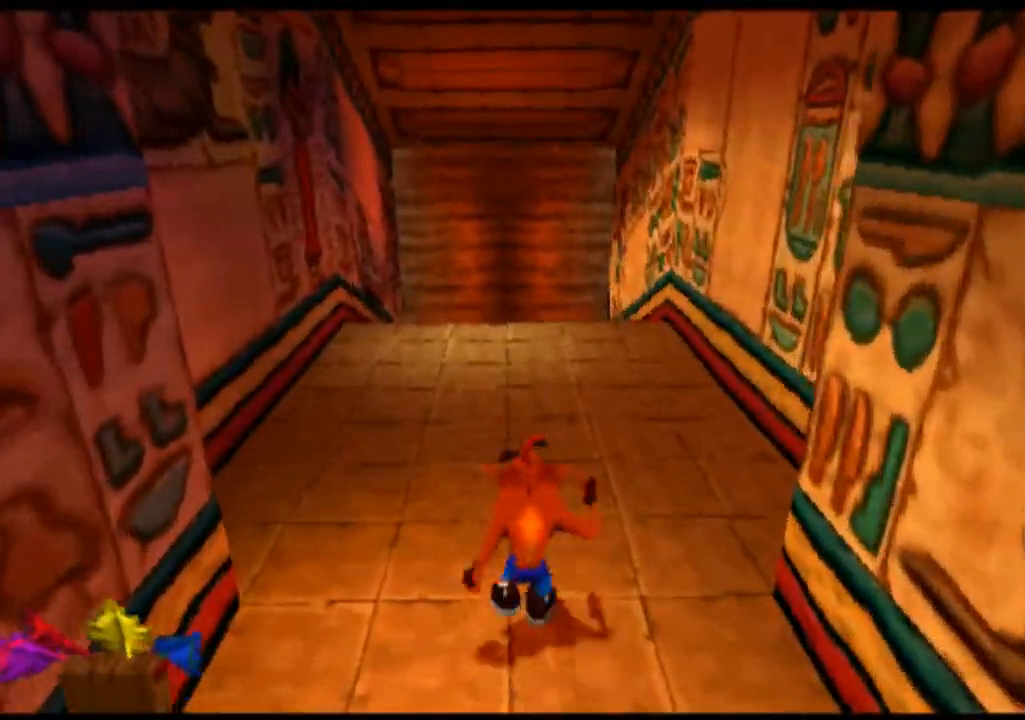
{"buttons": [], "left_stick": "up", "events": [[300, "CIRCLE", "down"], [400, "CIRCLE", "up"]]}
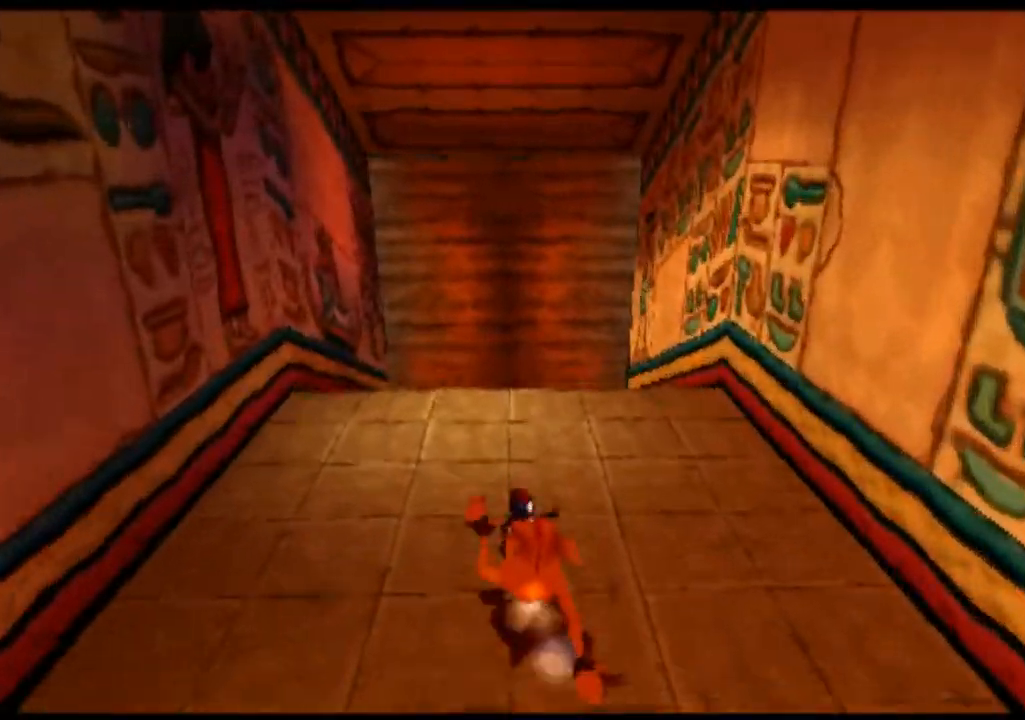
{"buttons": [], "left_stick": "up", "events": [[100, "CROSS", "down"], [233, "CROSS", "up"]]}
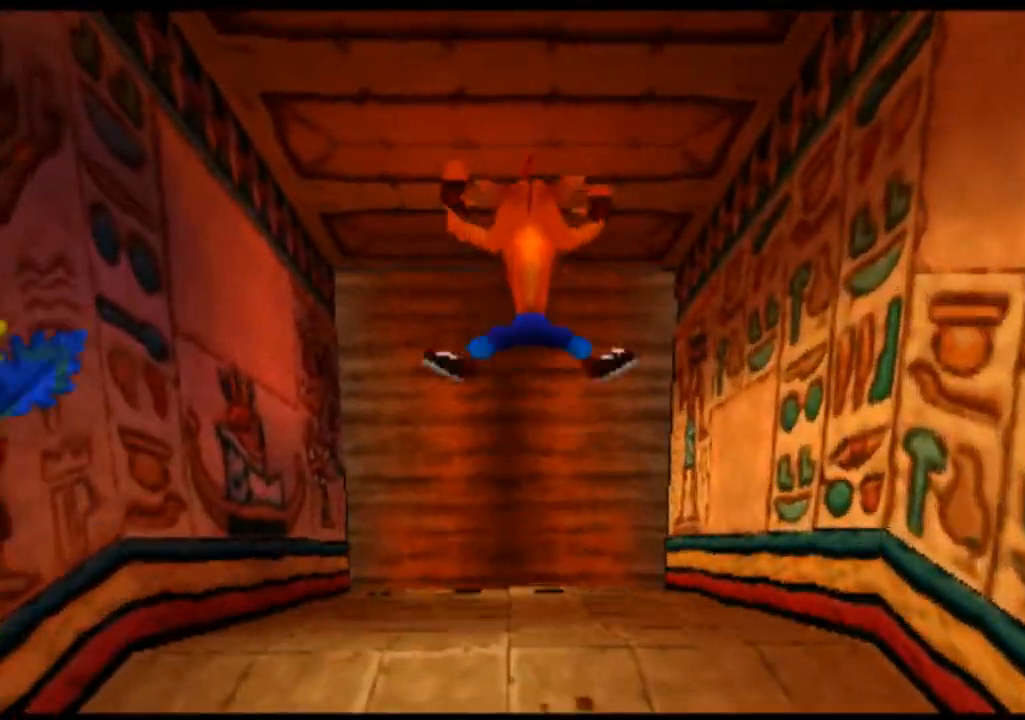
{"buttons": [], "left_stick": "up", "events": []}
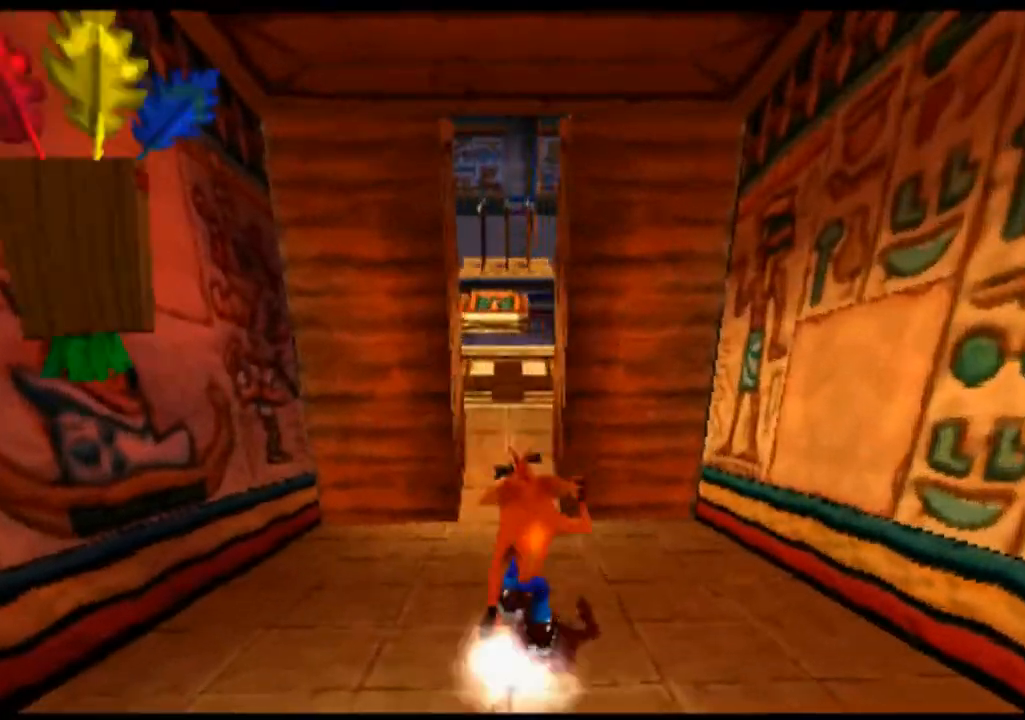
{"buttons": [], "left_stick": "up", "events": []}
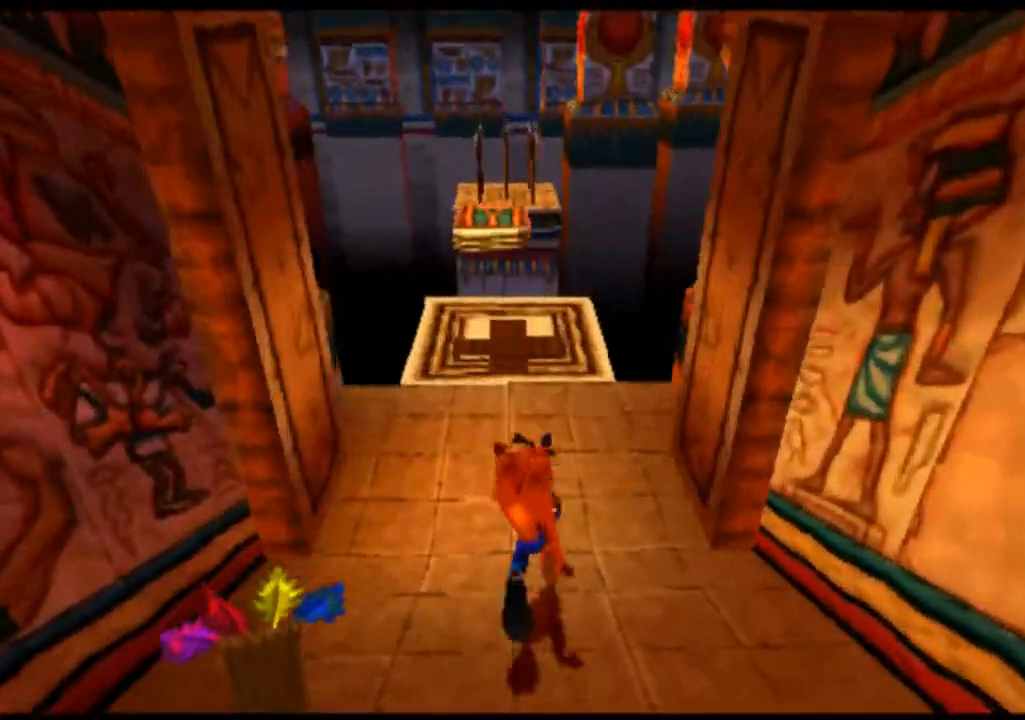
{"buttons": [], "left_stick": "up", "events": []}
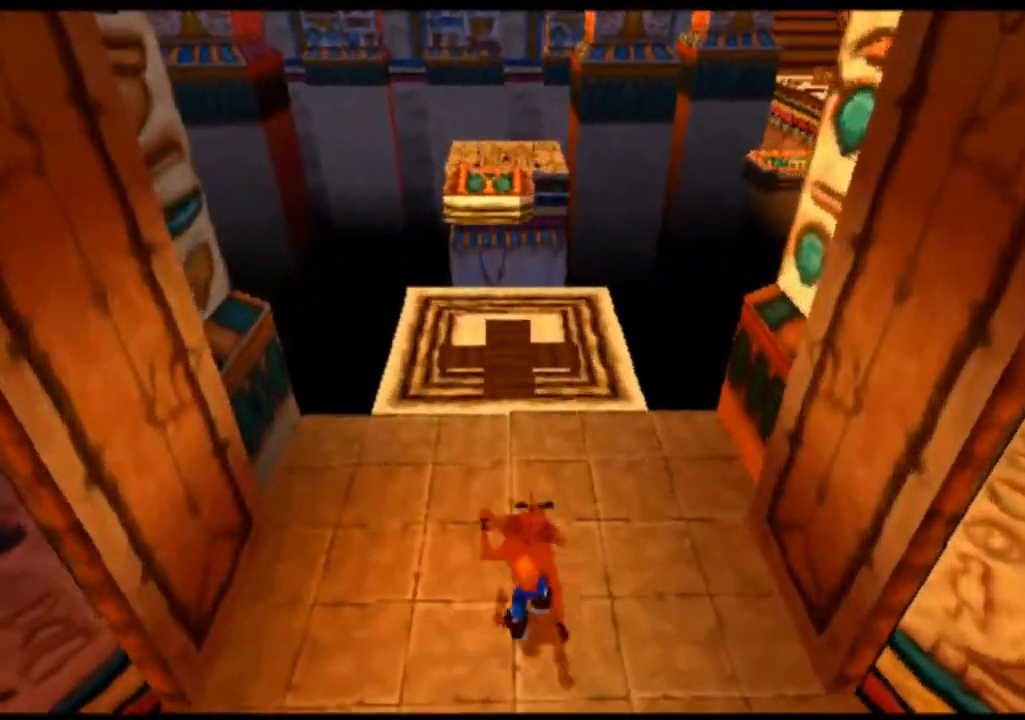
{"buttons": [], "left_stick": "up", "events": [[67, "left_stick", "up-left"], [267, "left_stick", "up"]]}
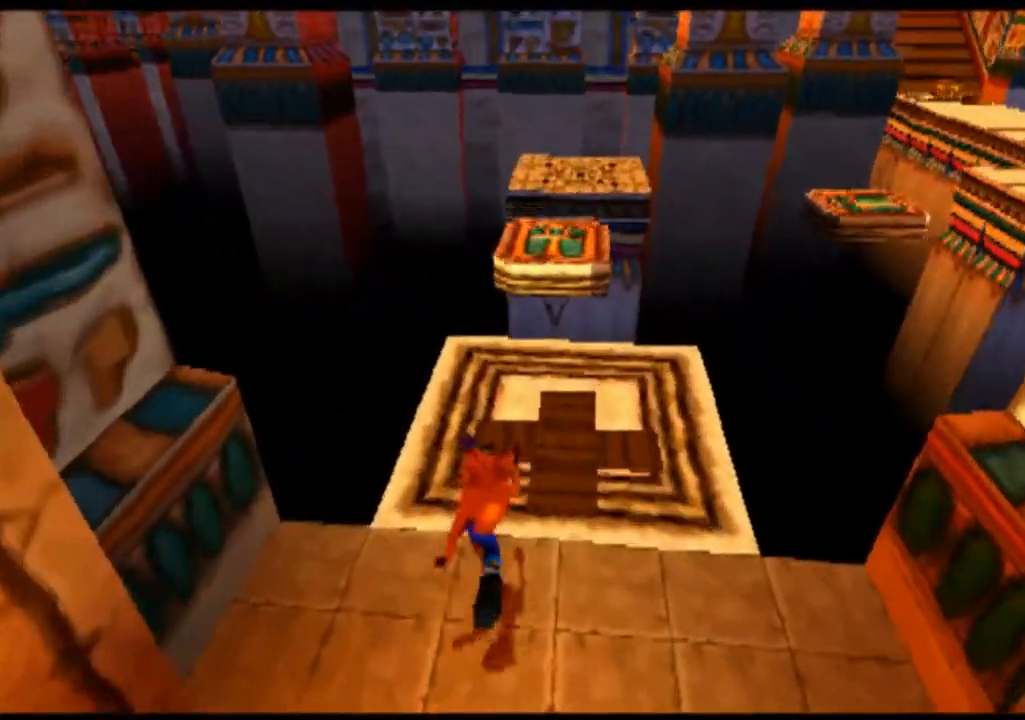
{"buttons": [], "left_stick": "up", "events": []}
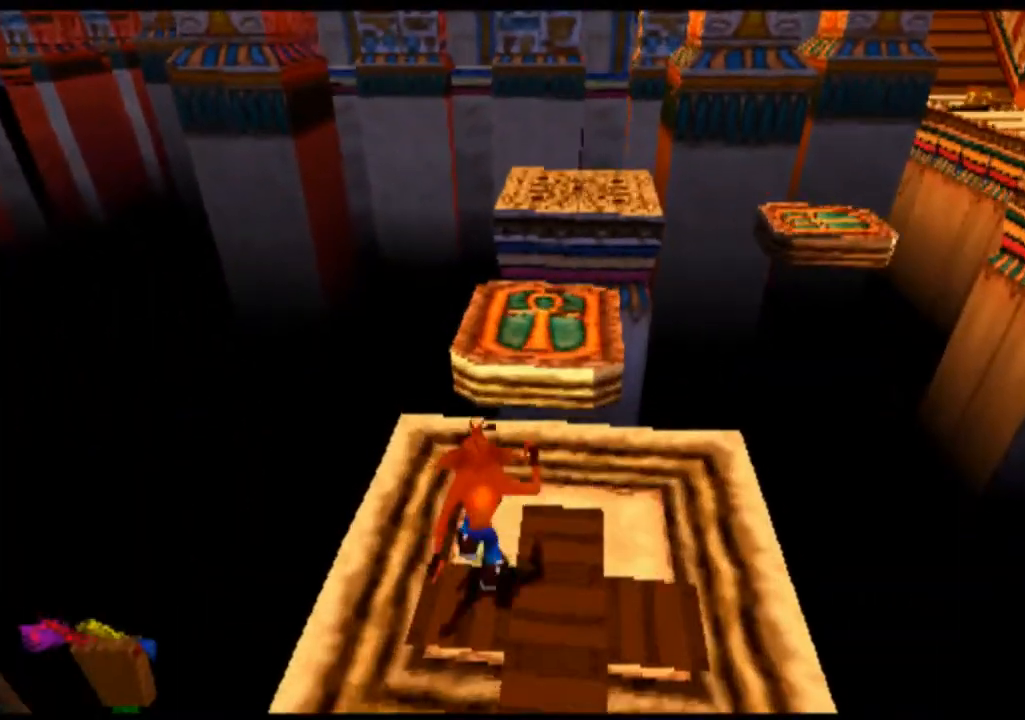
{"buttons": [], "left_stick": "up", "events": [[67, "CROSS", "down"], [333, "CROSS", "up"]]}
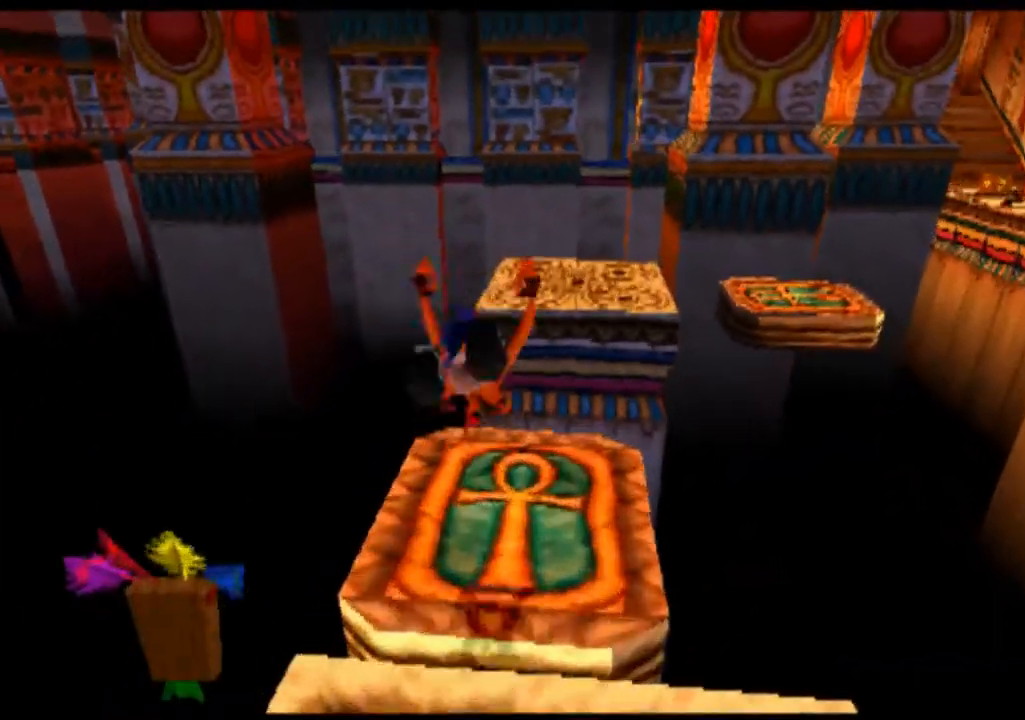
{"buttons": [], "left_stick": "center", "events": [[100, "left_stick", "center"]]}
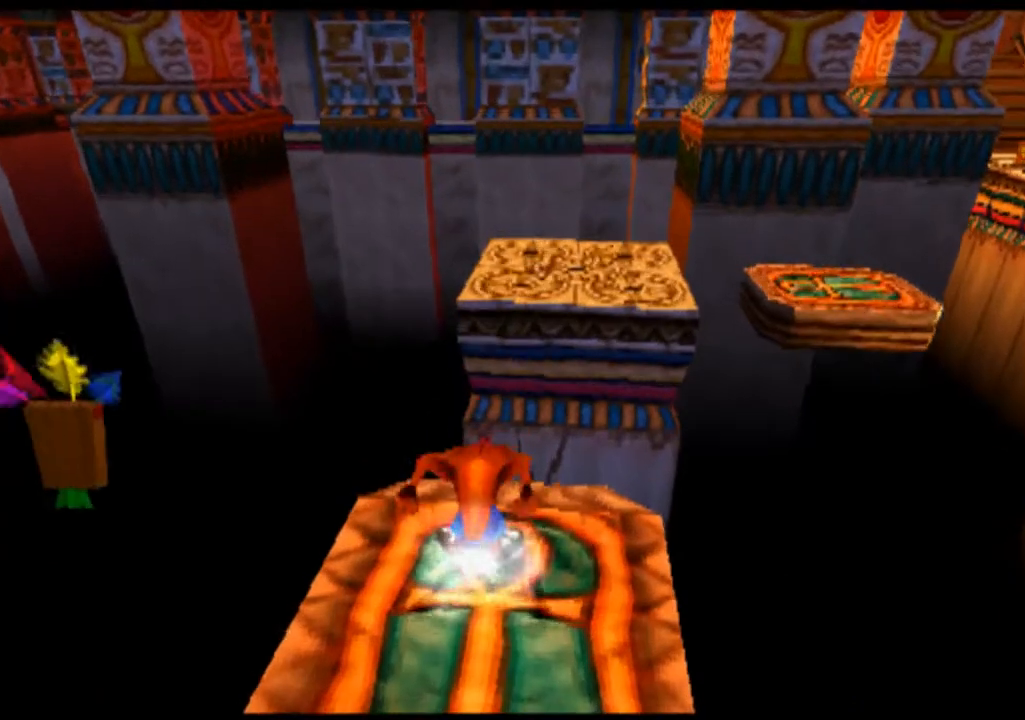
{"buttons": [], "left_stick": "center", "events": []}
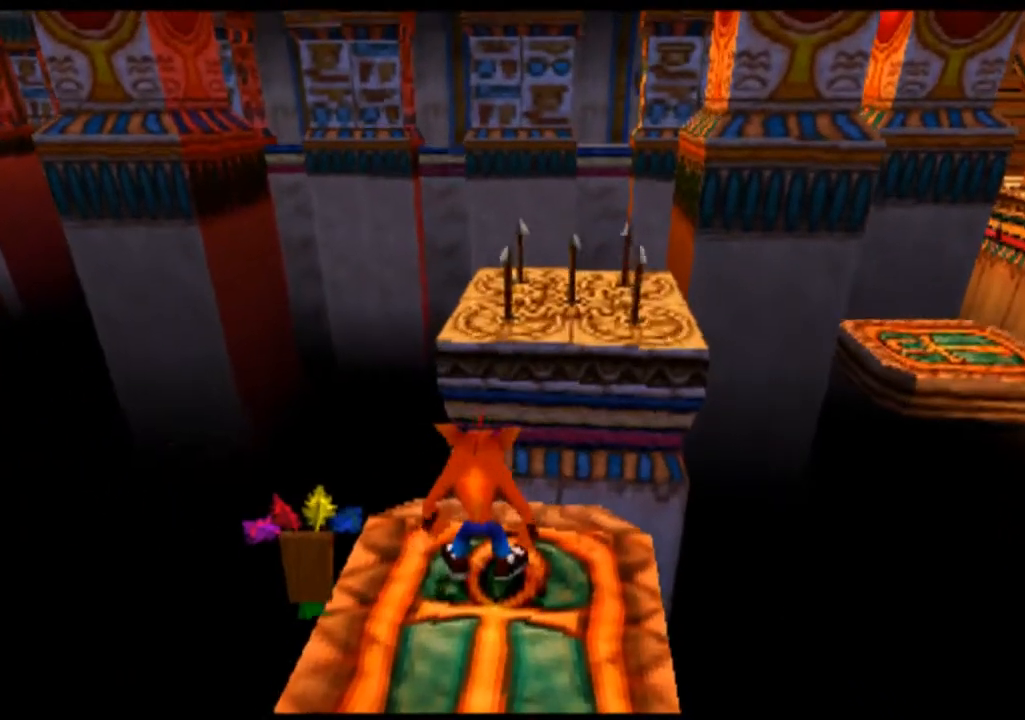
{"buttons": [], "left_stick": "center", "events": []}
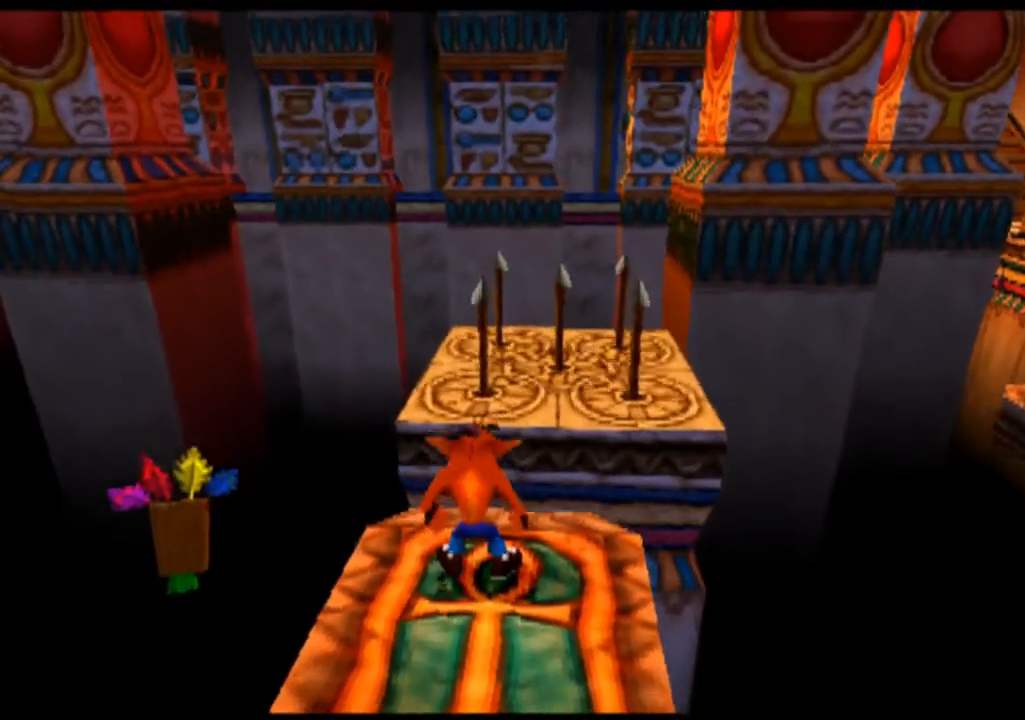
{"buttons": [], "left_stick": "center", "events": []}
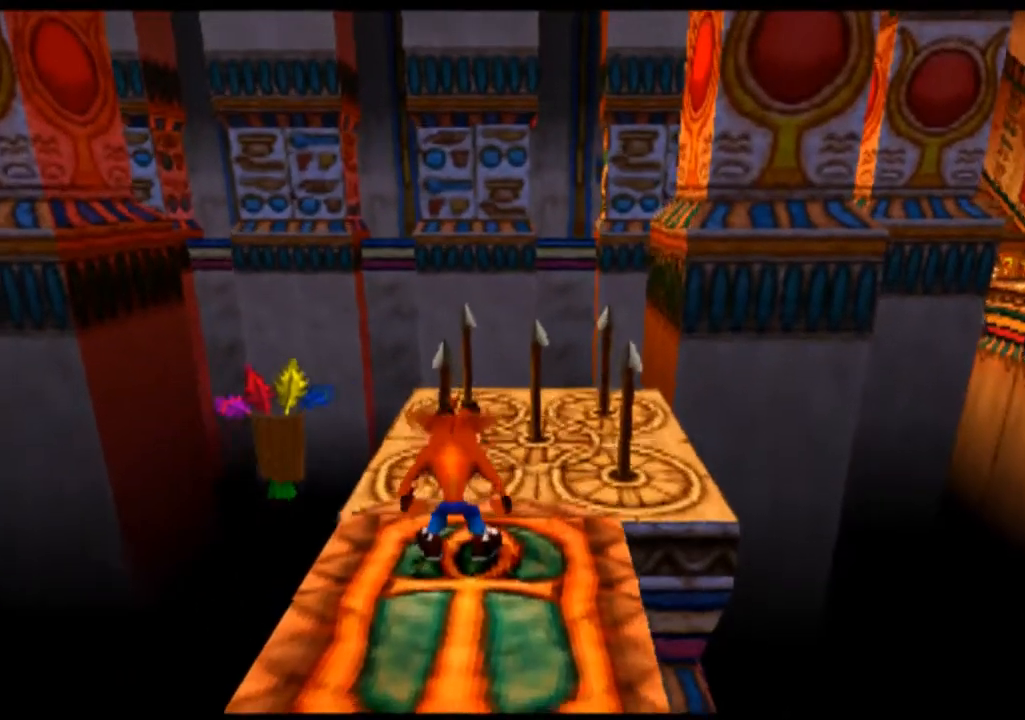
{"buttons": [], "left_stick": "center", "events": []}